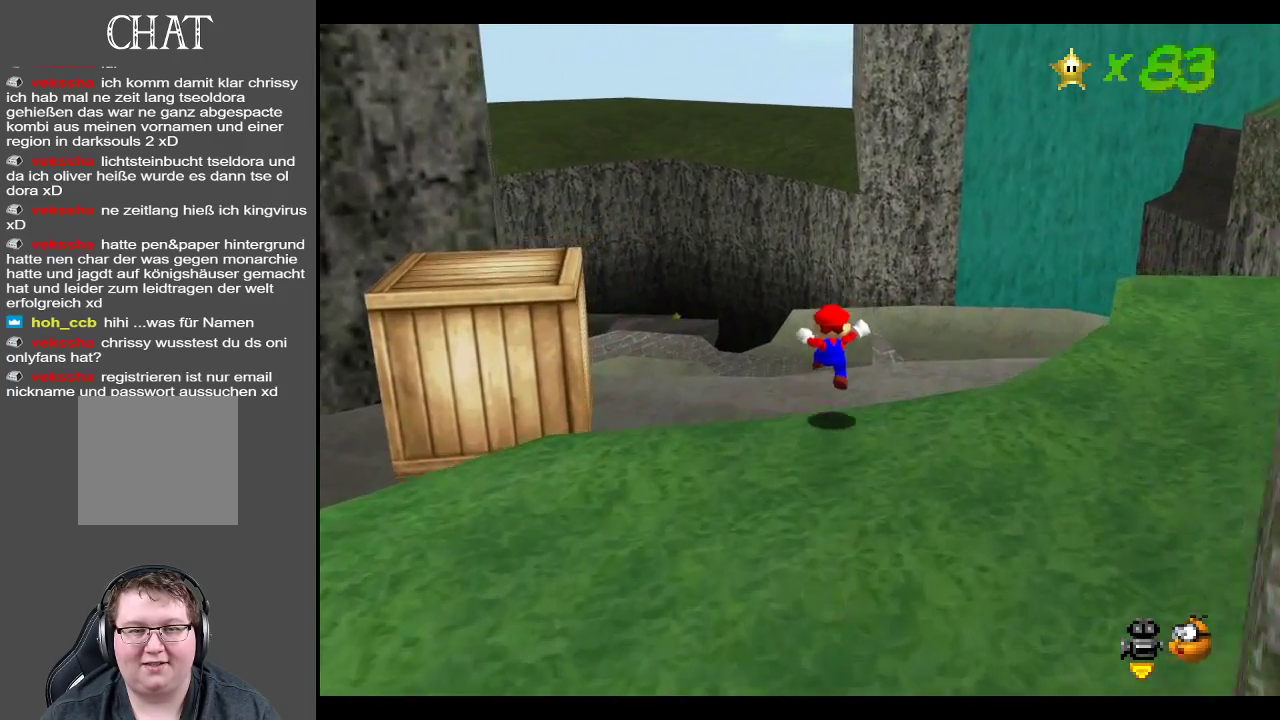
Gameplay with a controller (Xbox layout); each line is a JSON object with the inputs held at the frame after it. "events" lists button and stick changes between this image and that frame as [ms after this image, input, new state], when the widget could be followed in between. Not read: L3 R3.
{"buttons": [], "left_stick": "up-left", "right_stick": "center", "events": [[167, "A", "down"], [333, "left_stick", "up-left"], [417, "A", "up"]]}
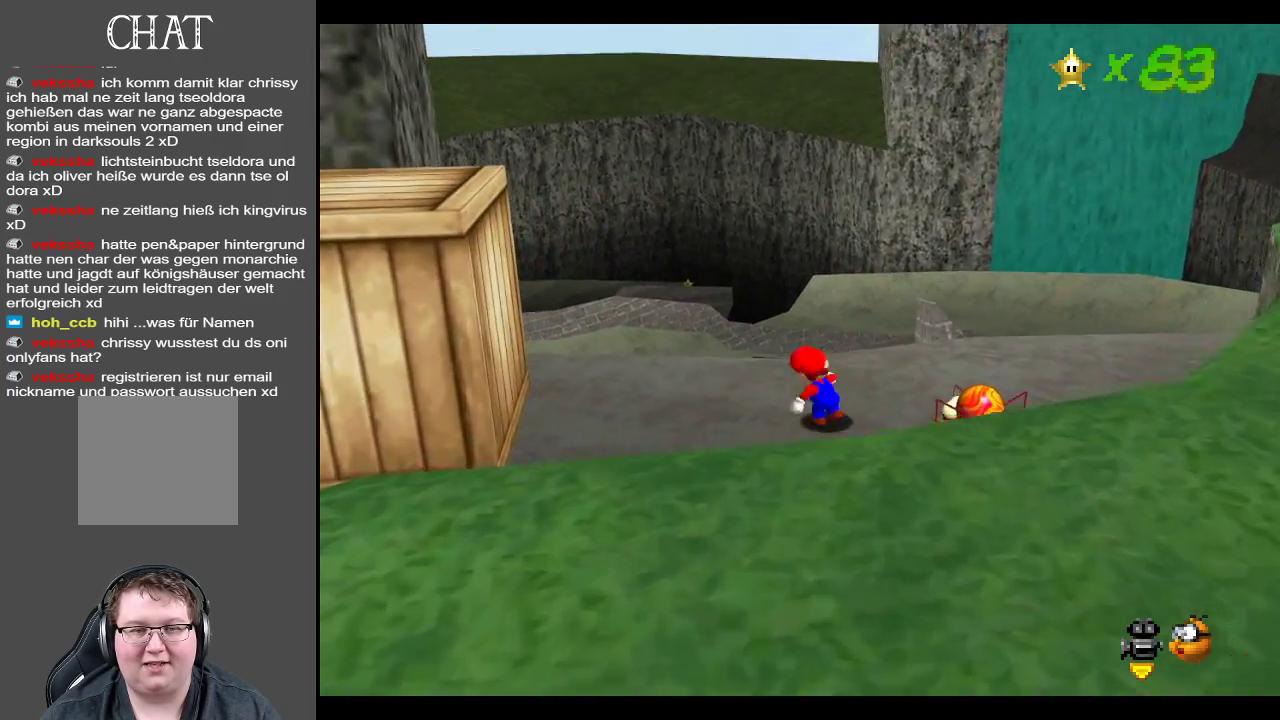
{"buttons": [], "left_stick": "right", "right_stick": "center", "events": [[233, "left_stick", "up-right"], [333, "B", "down"], [383, "left_stick", "right"], [417, "B", "up"]]}
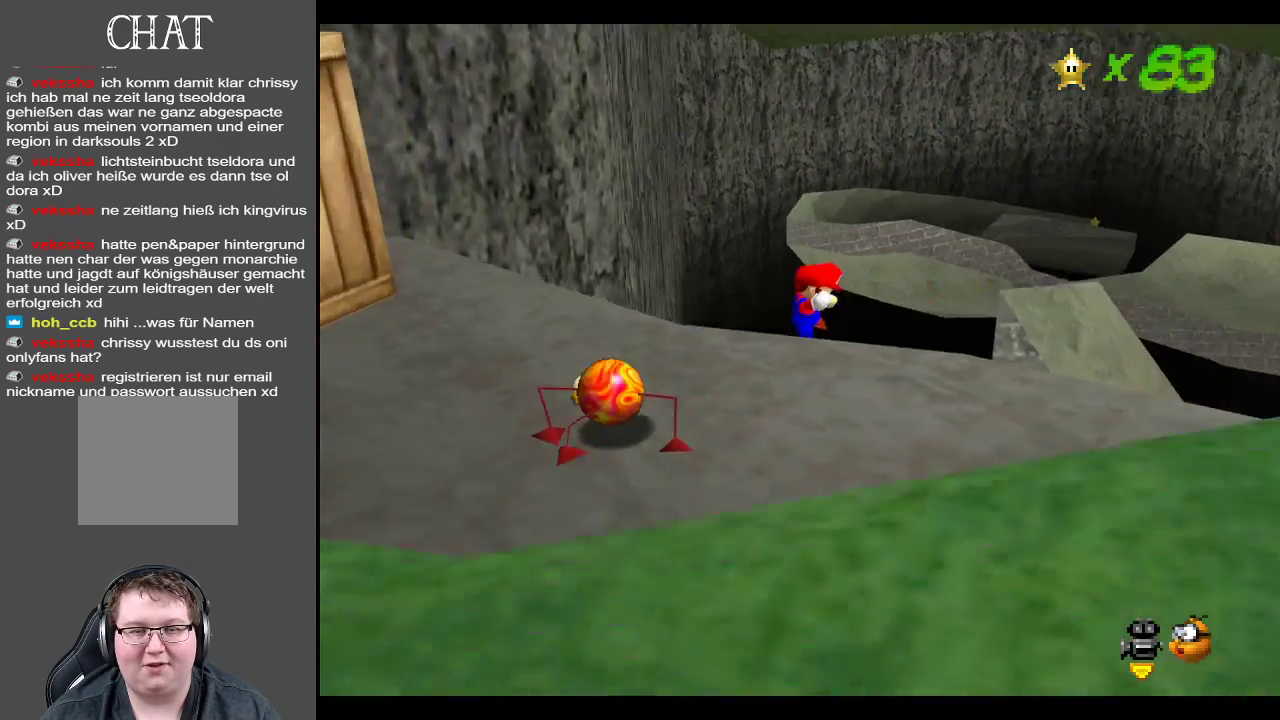
{"buttons": [], "left_stick": "center", "right_stick": "center", "events": [[33, "left_stick", "down-right"], [183, "A", "down"], [217, "left_stick", "down"], [350, "A", "up"], [467, "left_stick", "center"]]}
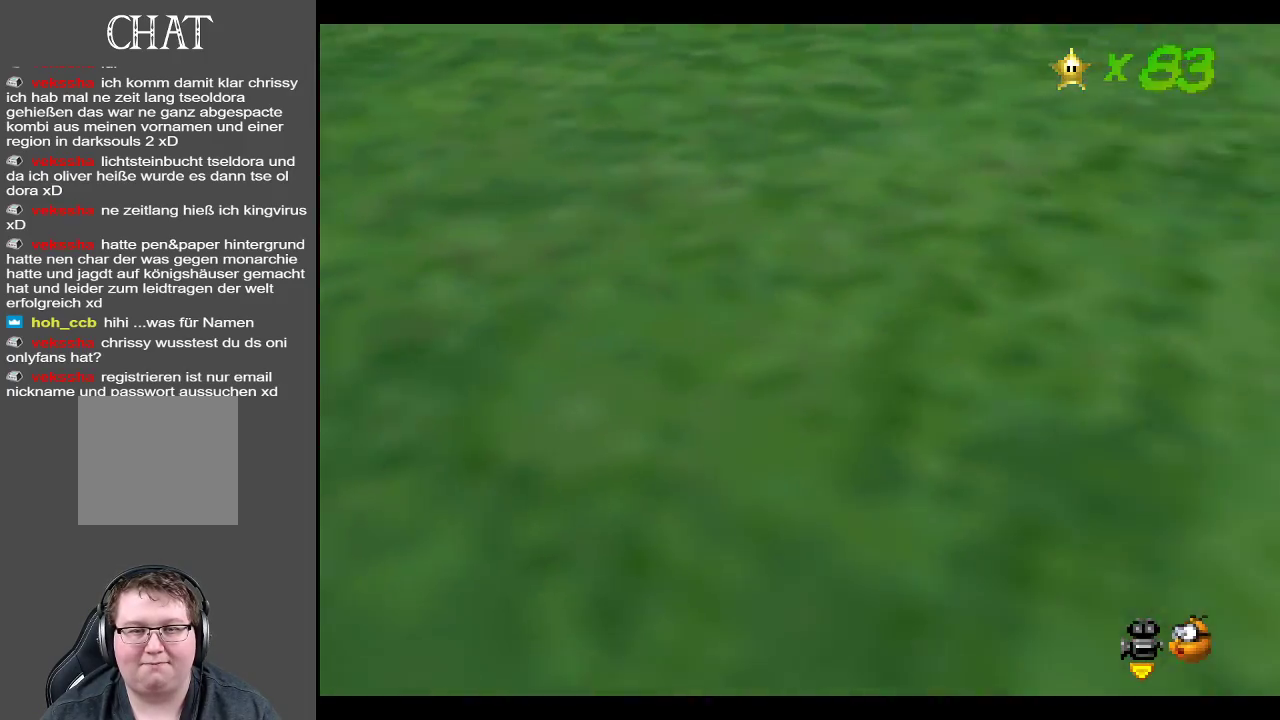
{"buttons": [], "left_stick": "center", "right_stick": "center", "events": [[217, "Y", "down"], [400, "Y", "up"]]}
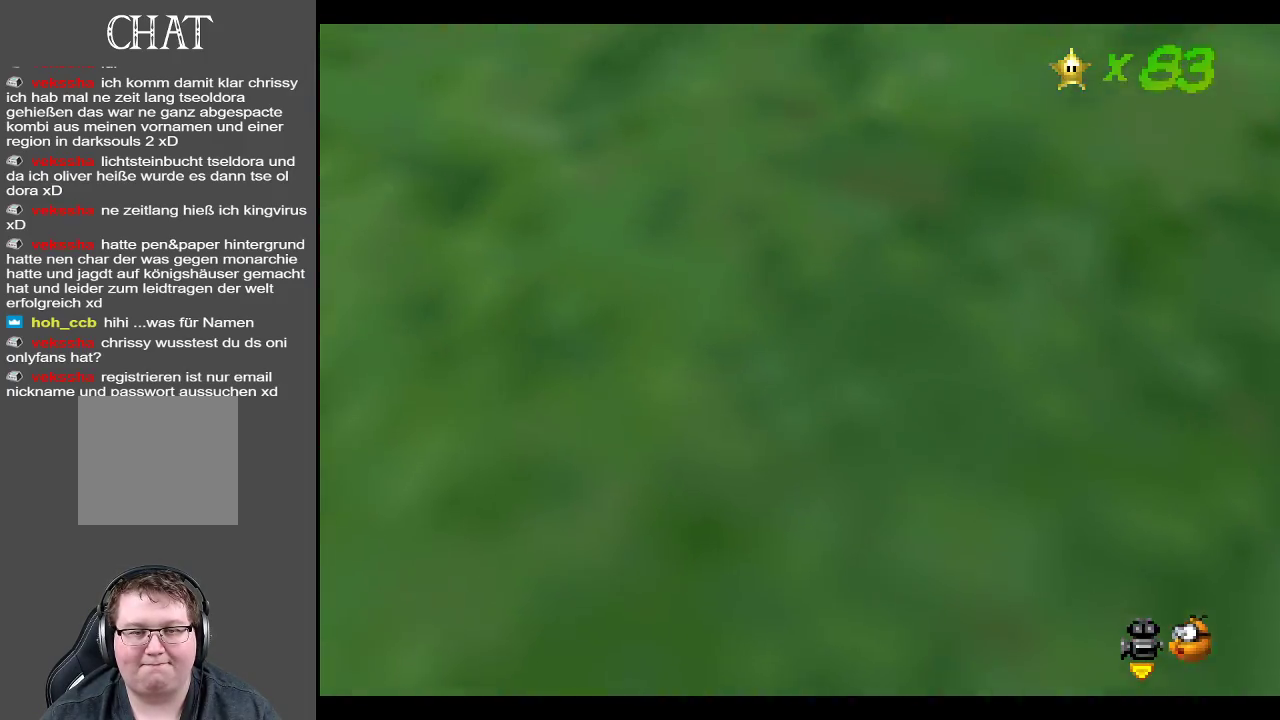
{"buttons": [], "left_stick": "center", "right_stick": "center", "events": [[117, "Y", "down"], [267, "Y", "up"]]}
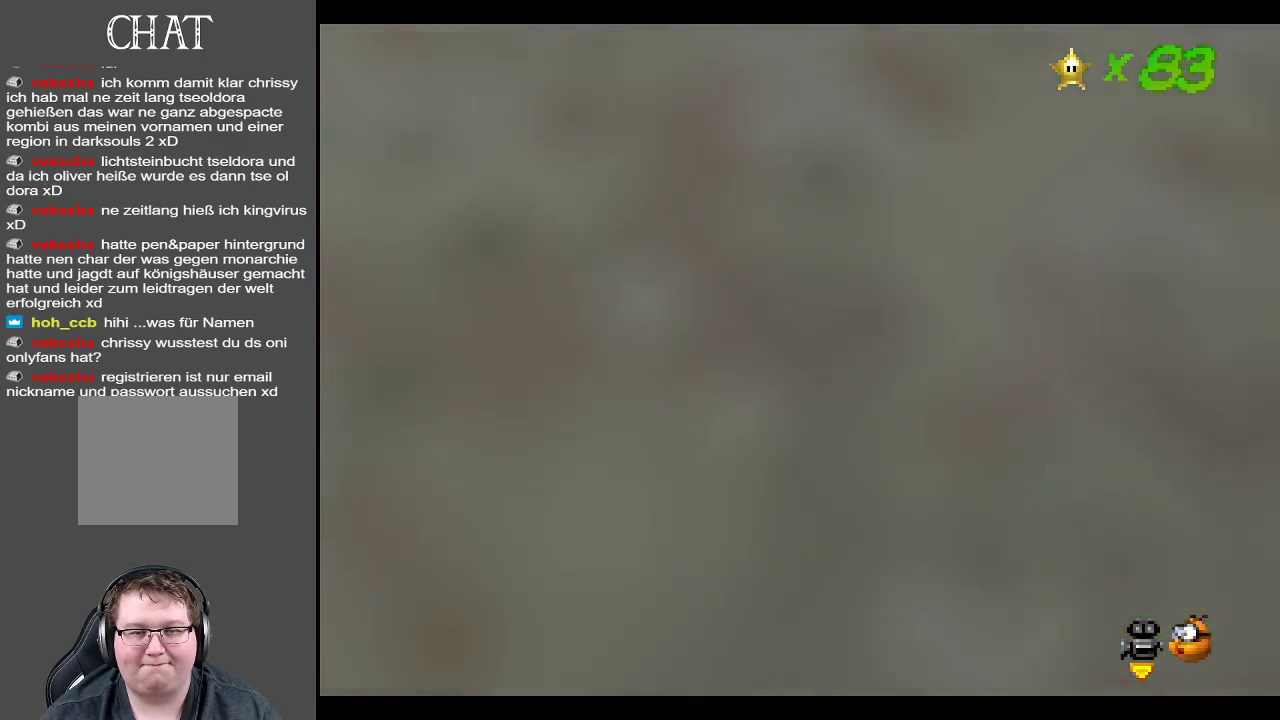
{"buttons": [], "left_stick": "center", "right_stick": "center", "events": [[83, "Y", "down"], [267, "Y", "up"]]}
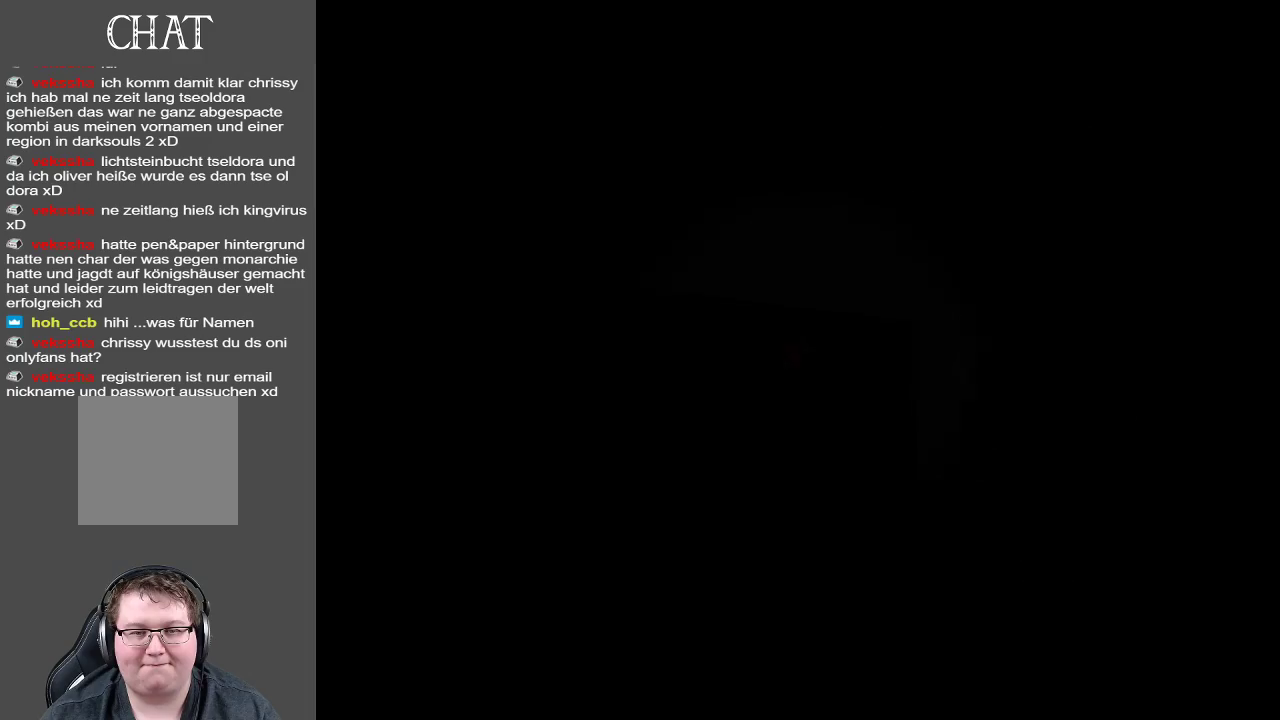
{"buttons": [], "left_stick": "center", "right_stick": "center", "events": []}
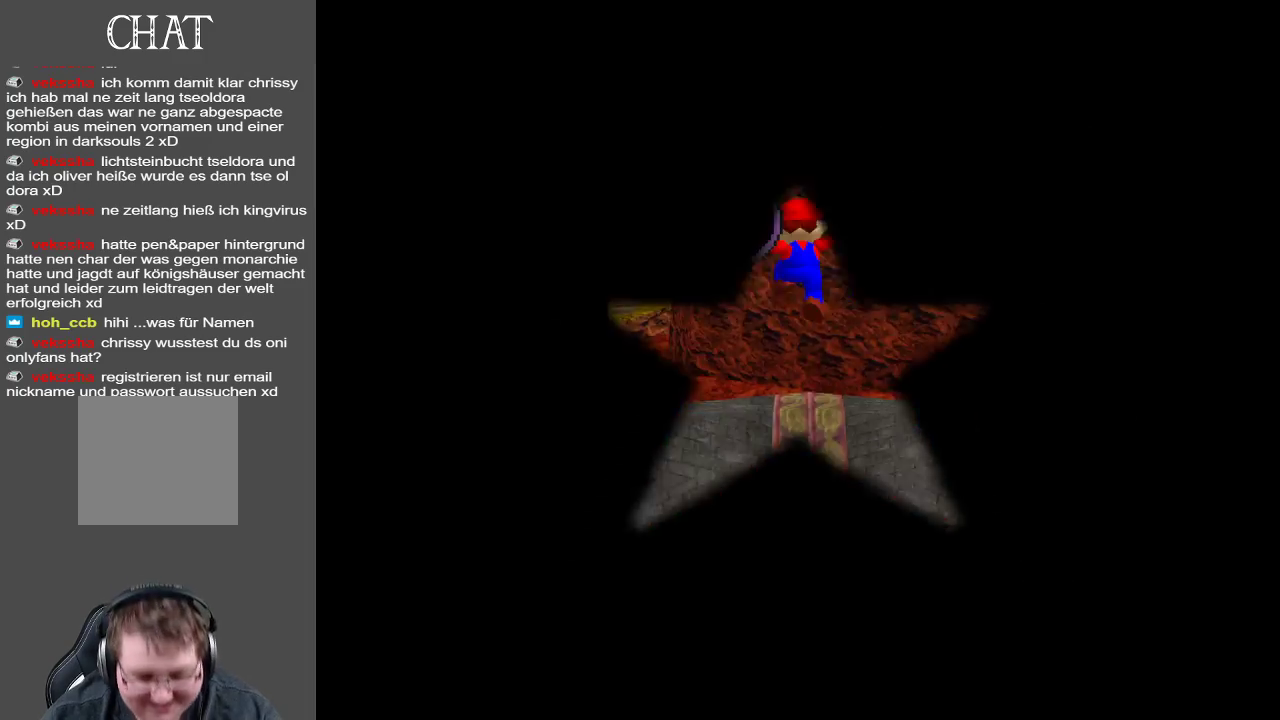
{"buttons": [], "left_stick": "center", "right_stick": "center", "events": []}
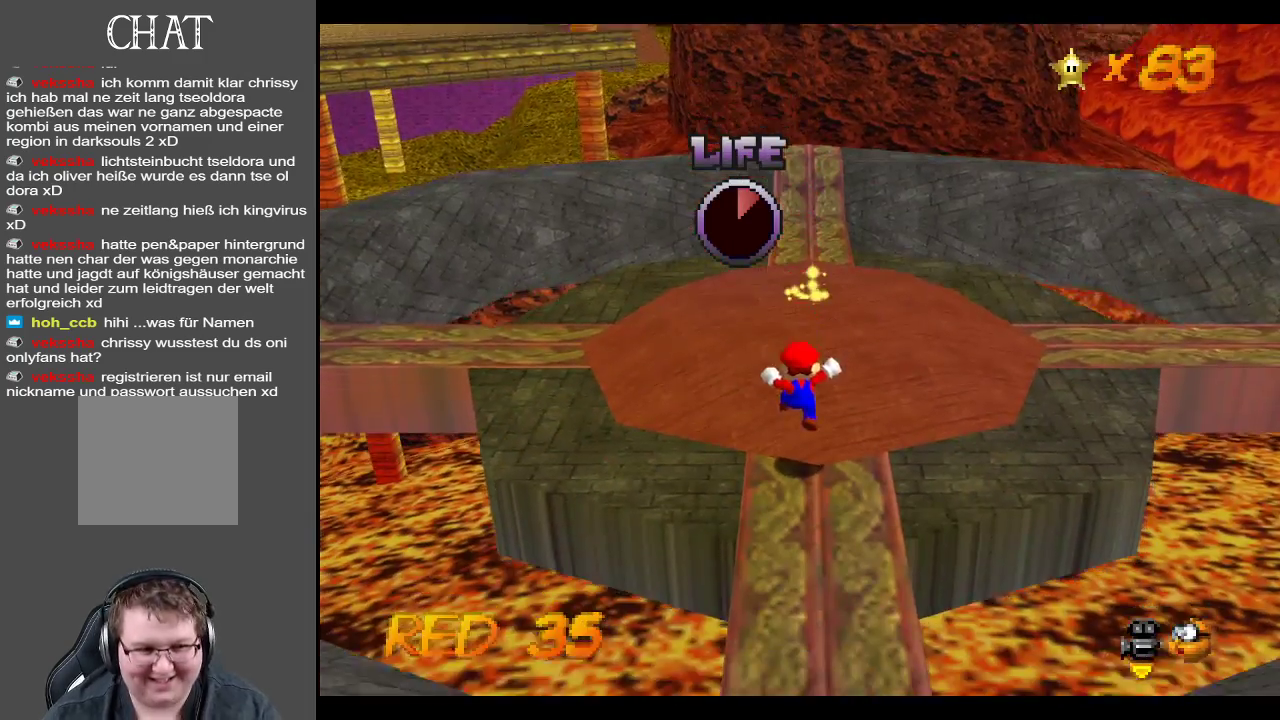
{"buttons": [], "left_stick": "center", "right_stick": "center", "events": []}
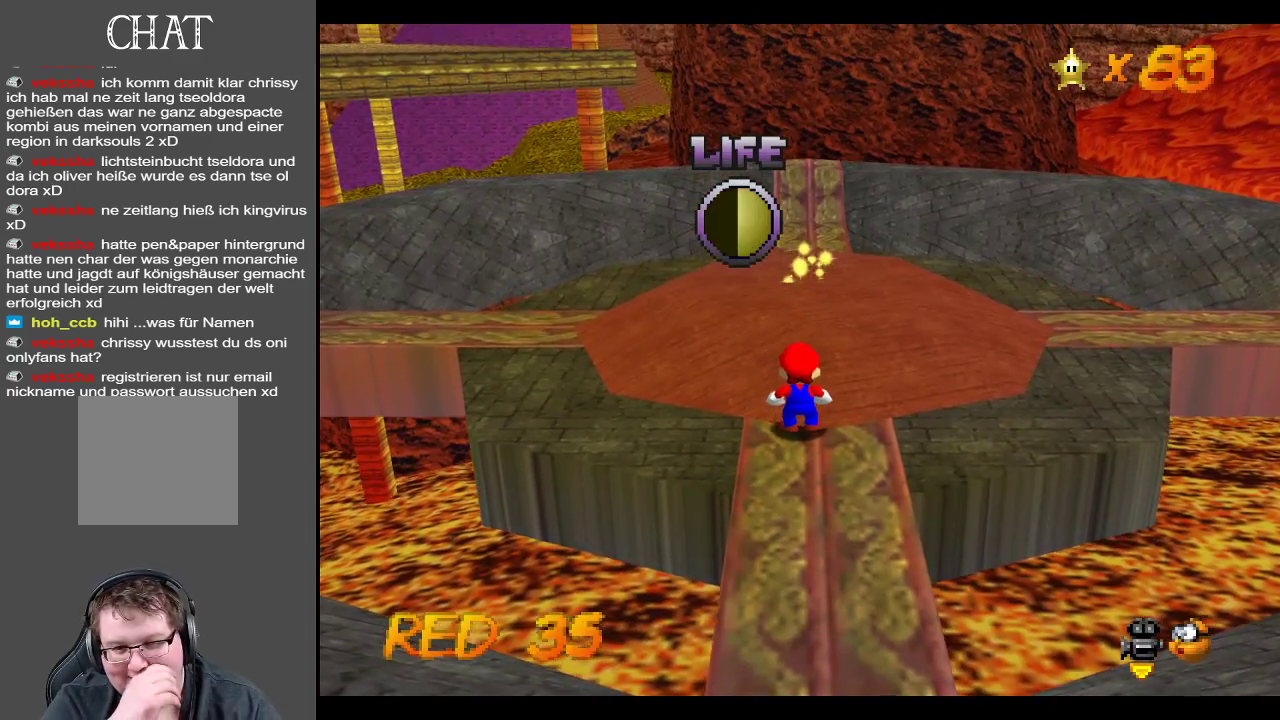
{"buttons": [], "left_stick": "up", "right_stick": "center", "events": [[367, "left_stick", "up"]]}
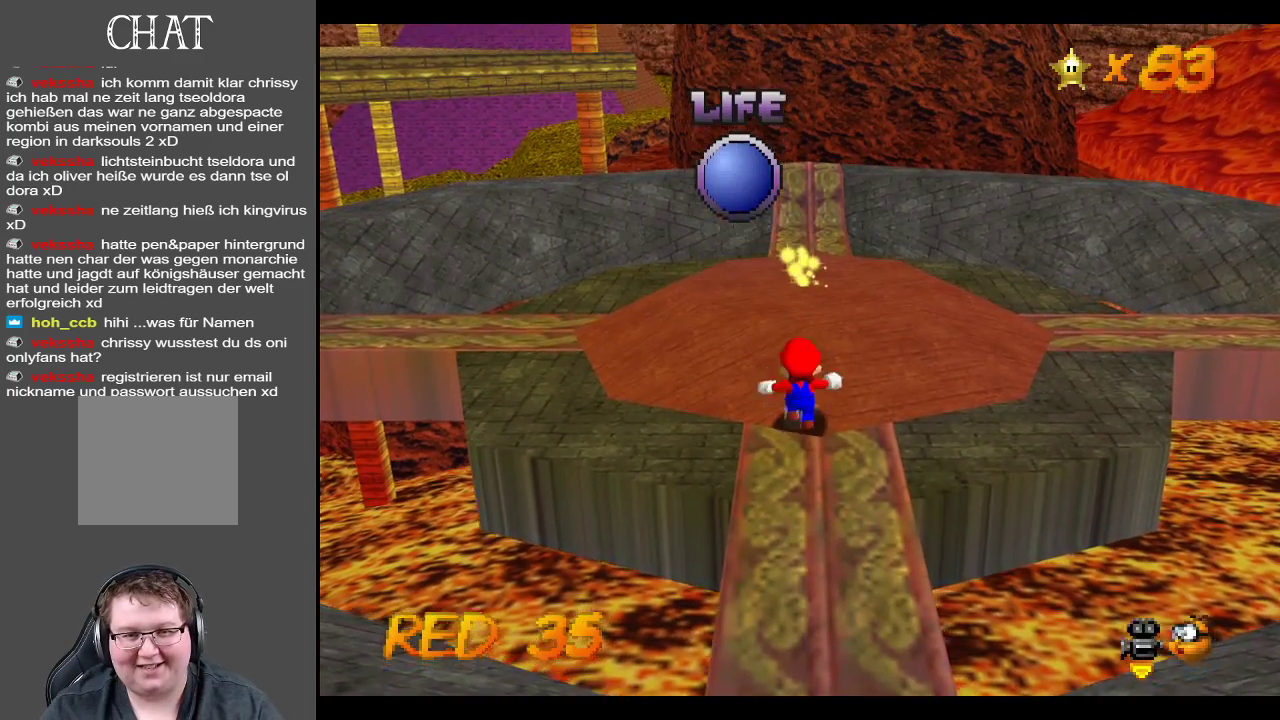
{"buttons": [], "left_stick": "up", "right_stick": "center", "events": []}
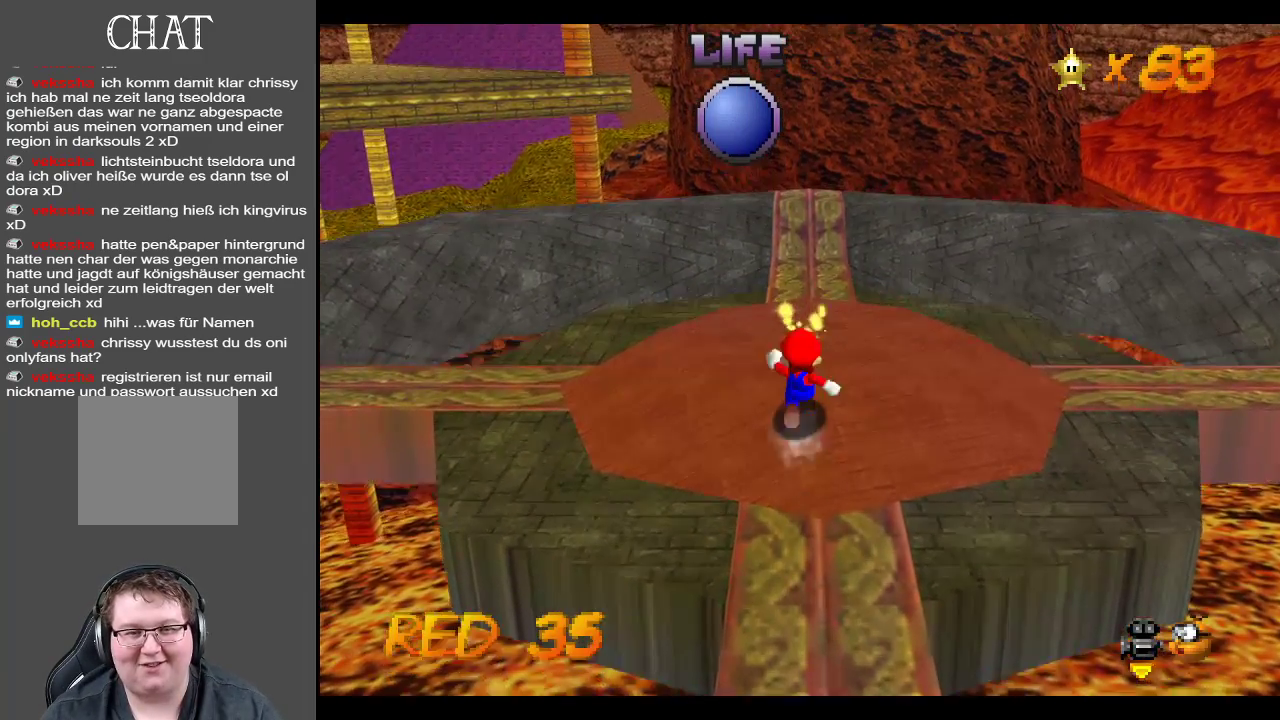
{"buttons": [], "left_stick": "center", "right_stick": "center", "events": [[433, "left_stick", "center"]]}
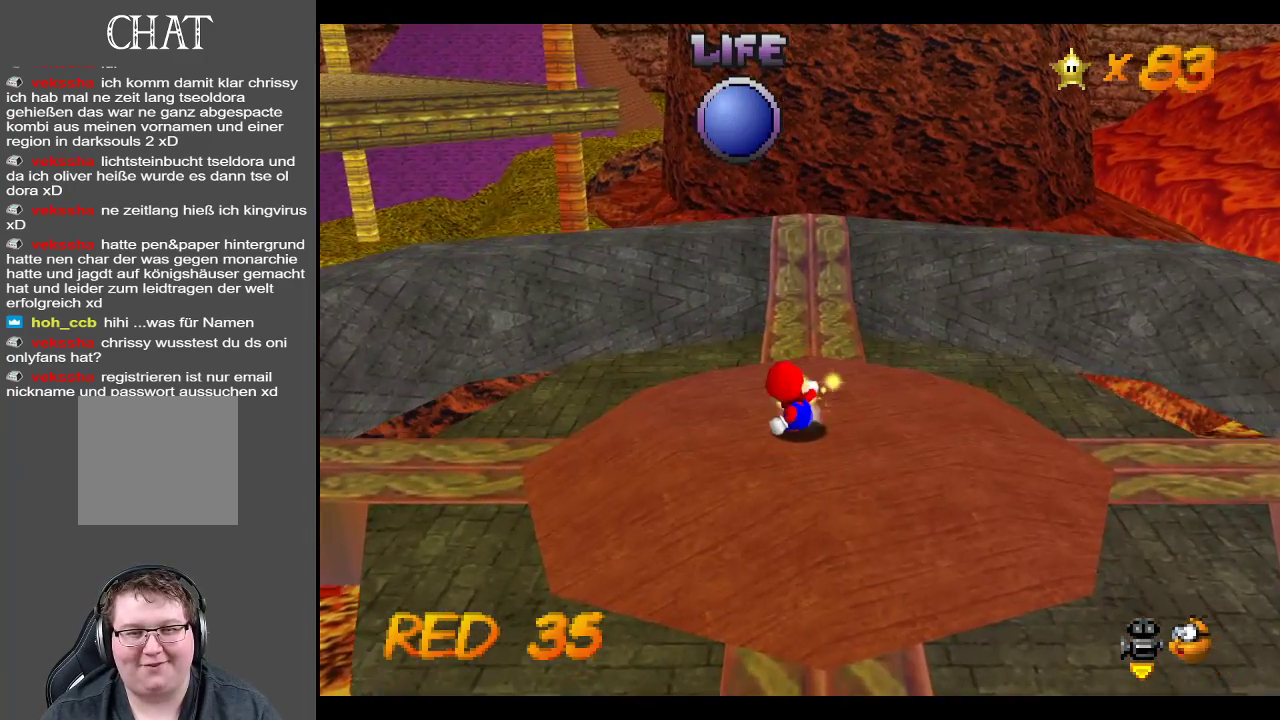
{"buttons": [], "left_stick": "up", "right_stick": "center", "events": [[367, "left_stick", "up"]]}
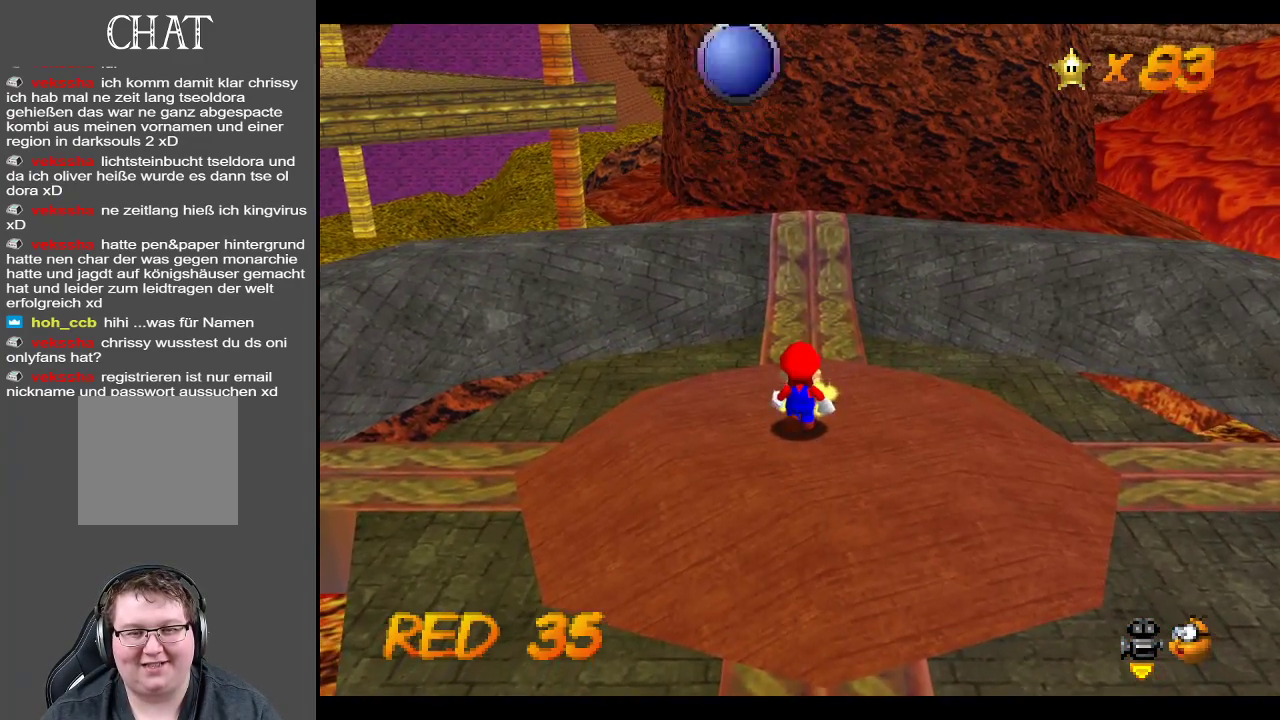
{"buttons": [], "left_stick": "center", "right_stick": "center", "events": [[100, "left_stick", "center"]]}
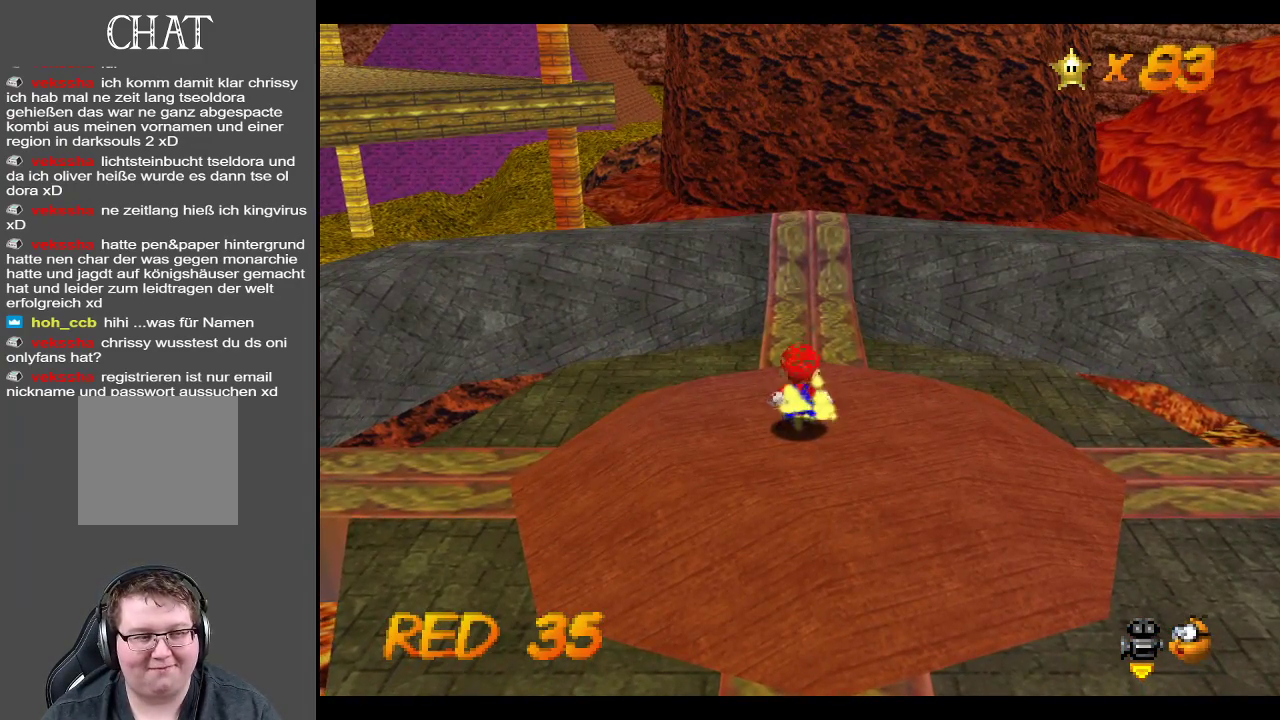
{"buttons": [], "left_stick": "center", "right_stick": "center", "events": []}
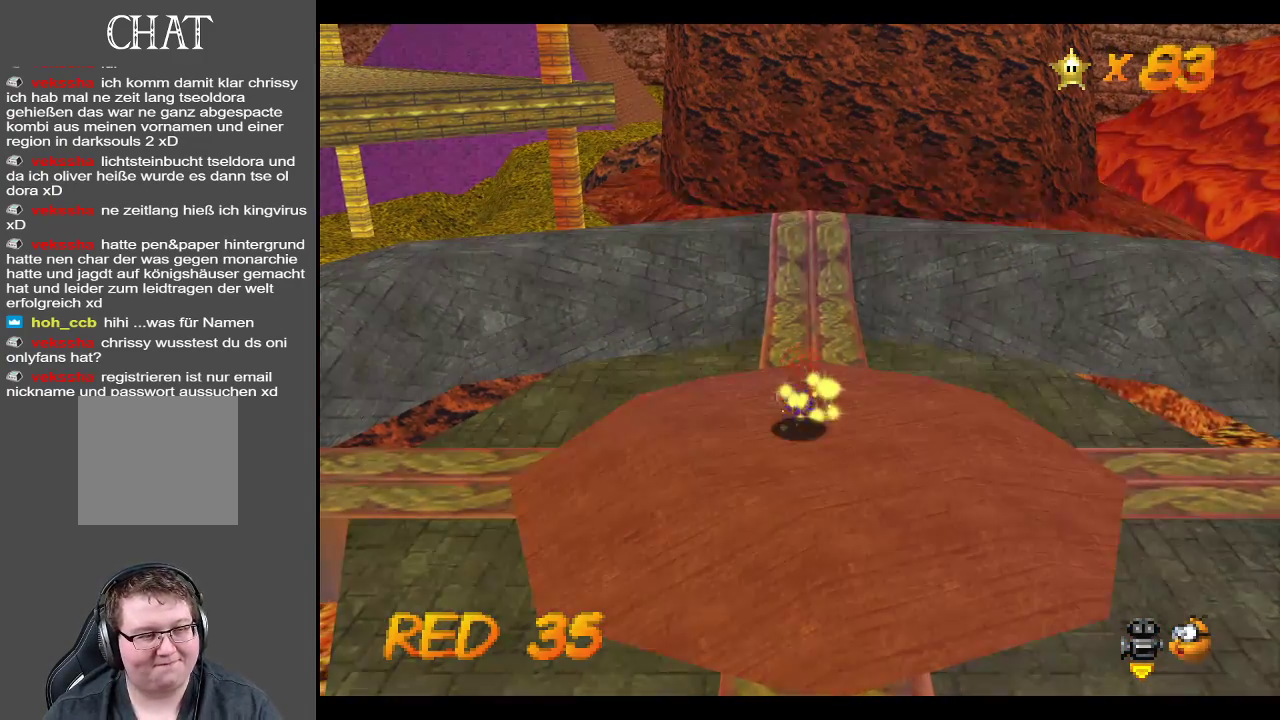
{"buttons": [], "left_stick": "center", "right_stick": "center", "events": []}
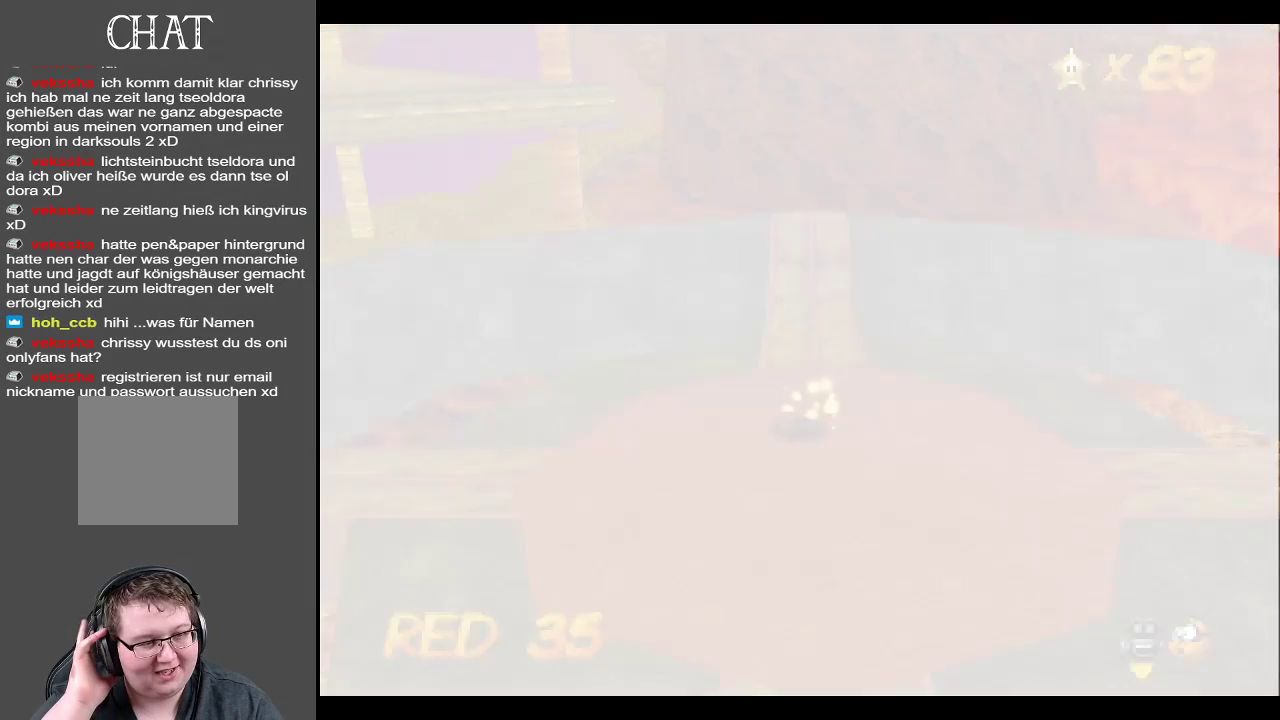
{"buttons": [], "left_stick": "center", "right_stick": "center", "events": []}
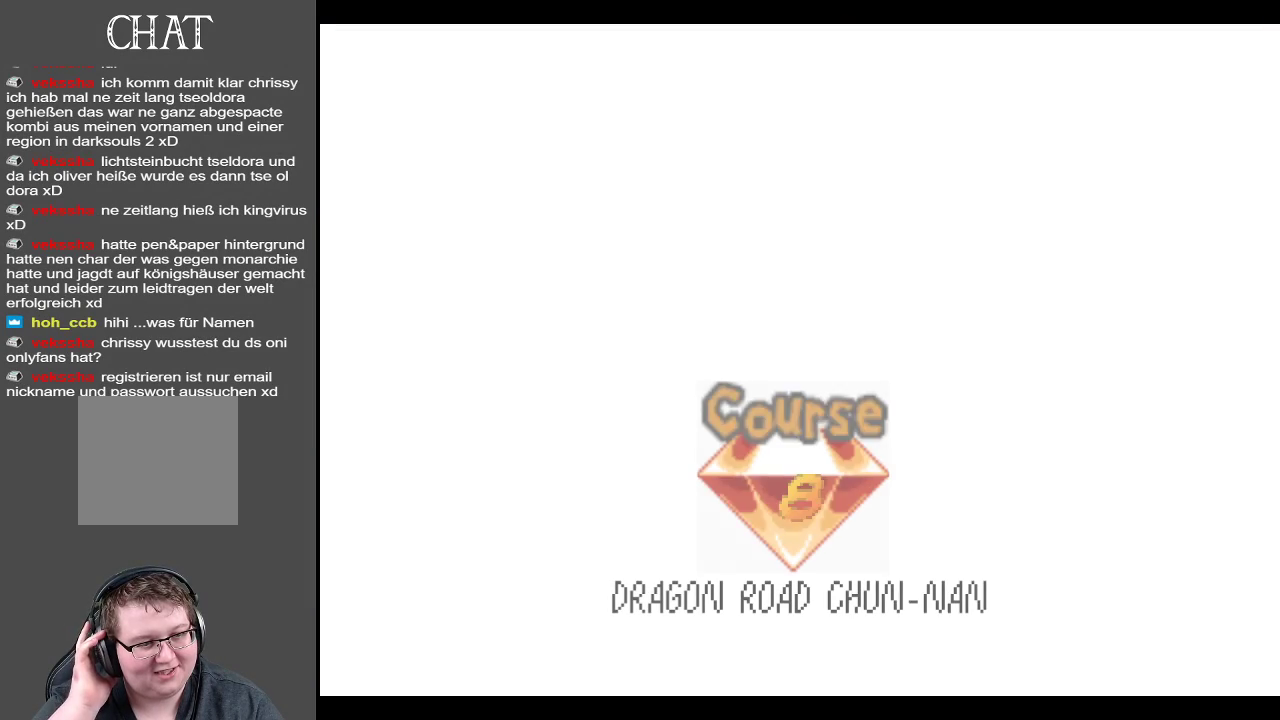
{"buttons": [], "left_stick": "center", "right_stick": "center", "events": []}
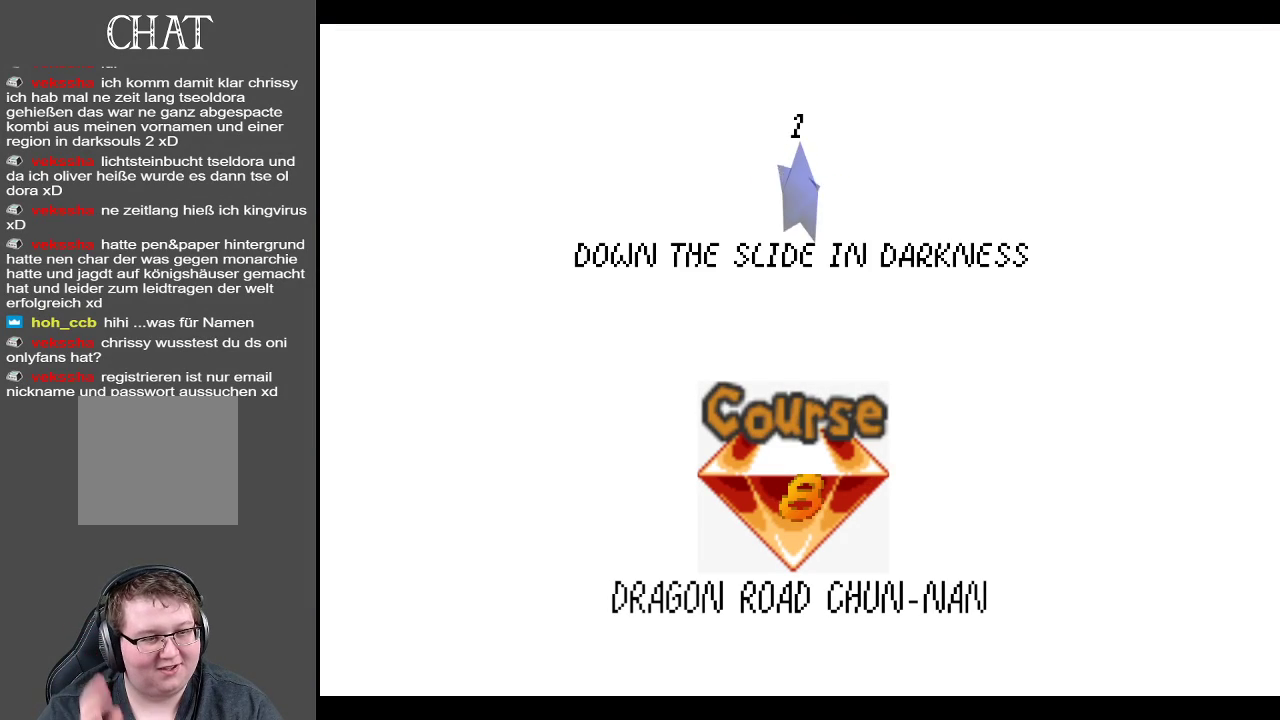
{"buttons": [], "left_stick": "center", "right_stick": "center", "events": []}
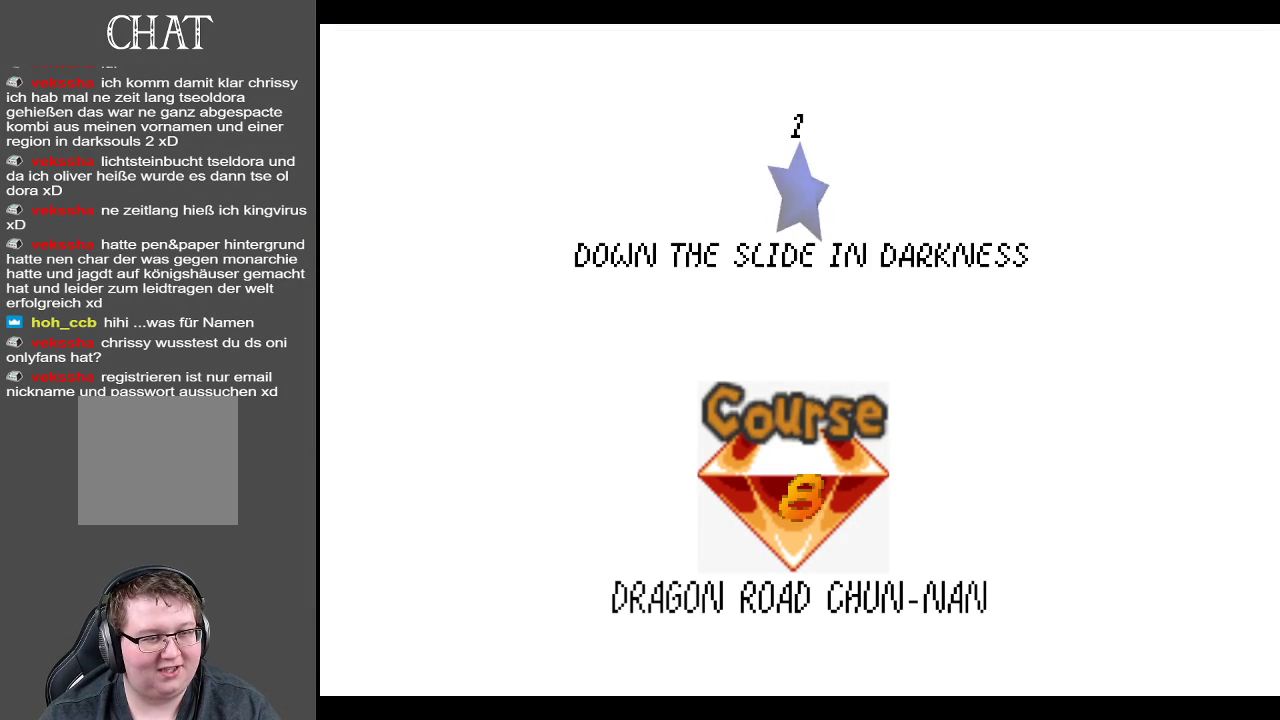
{"buttons": [], "left_stick": "center", "right_stick": "center", "events": []}
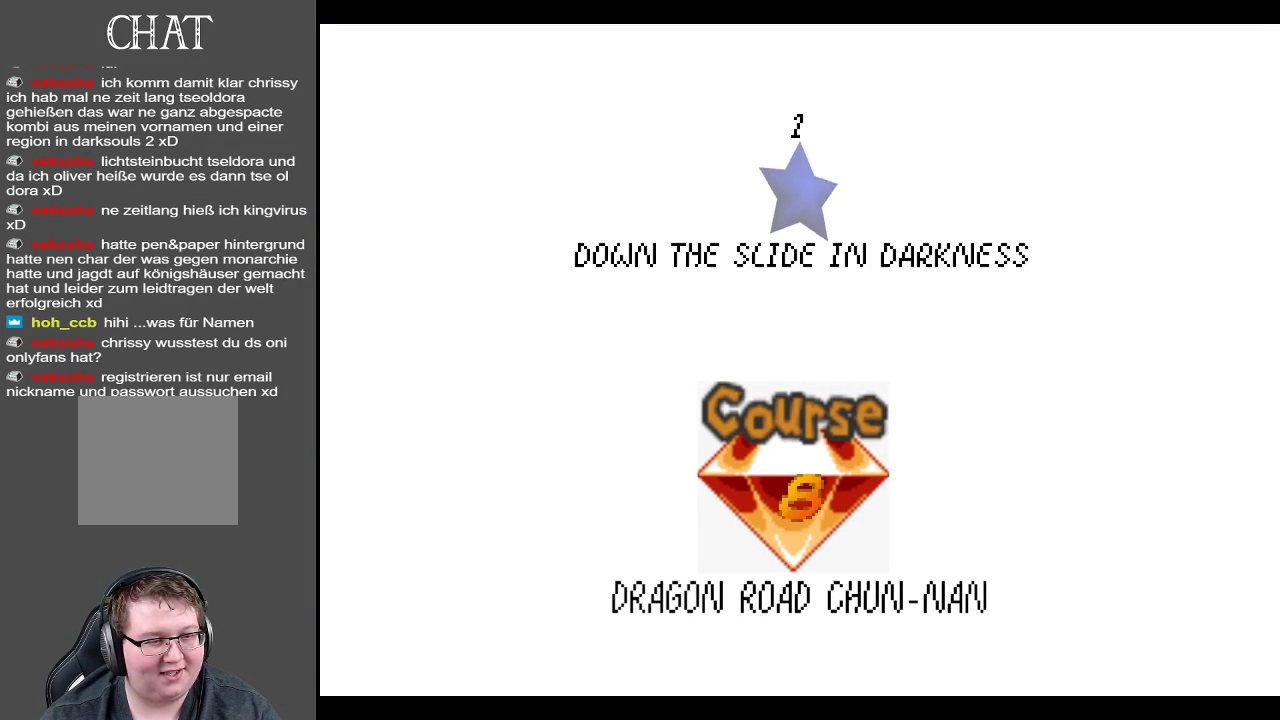
{"buttons": [], "left_stick": "center", "right_stick": "center", "events": []}
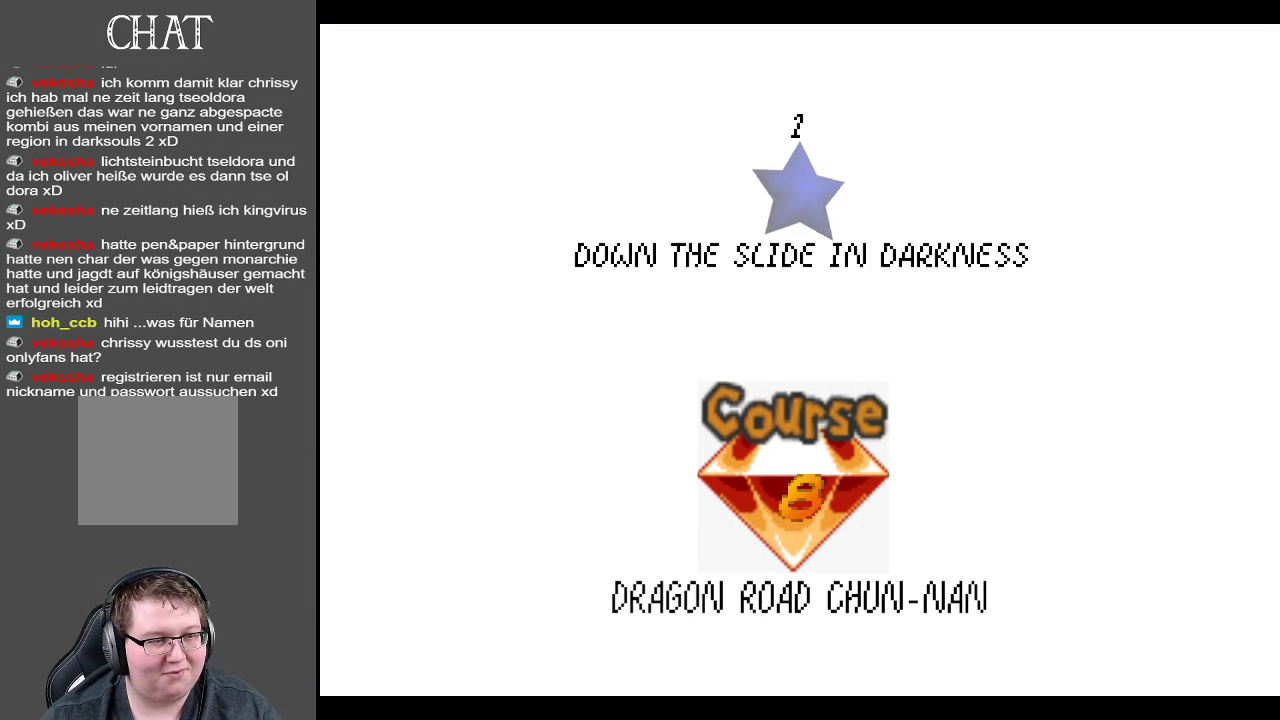
{"buttons": [], "left_stick": "center", "right_stick": "center", "events": []}
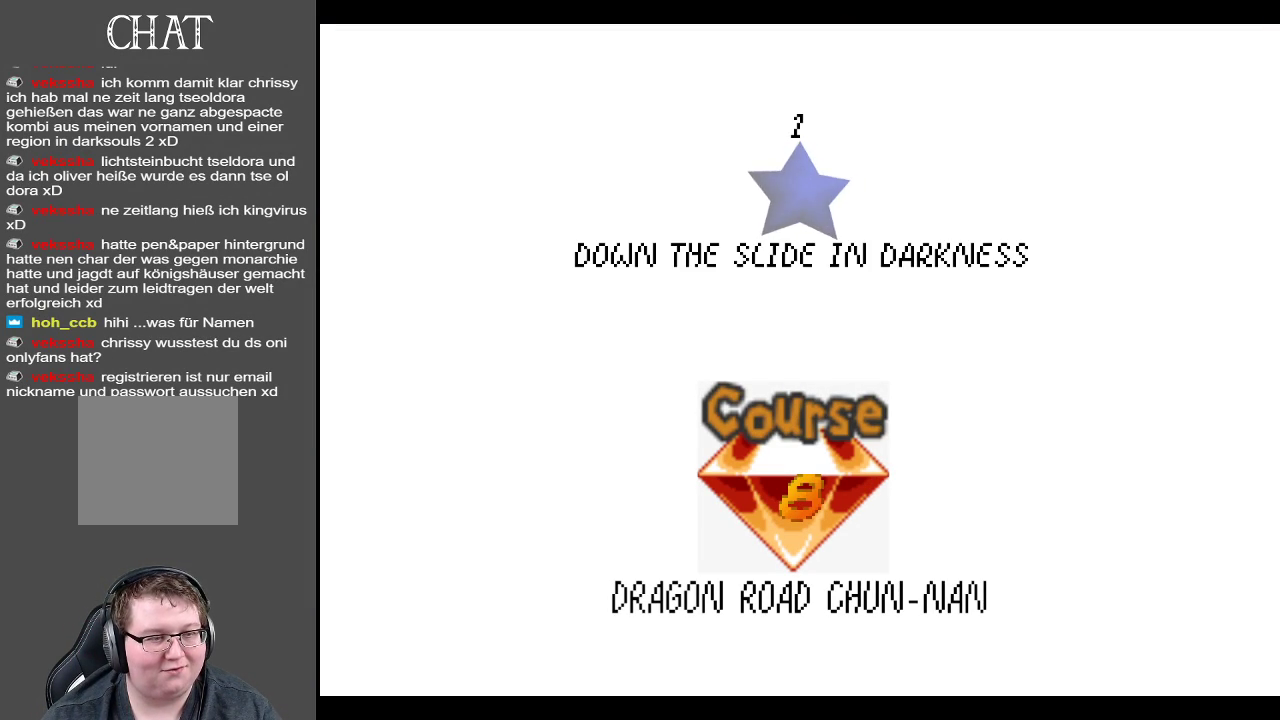
{"buttons": [], "left_stick": "center", "right_stick": "center", "events": [[283, "A", "down"], [450, "A", "up"]]}
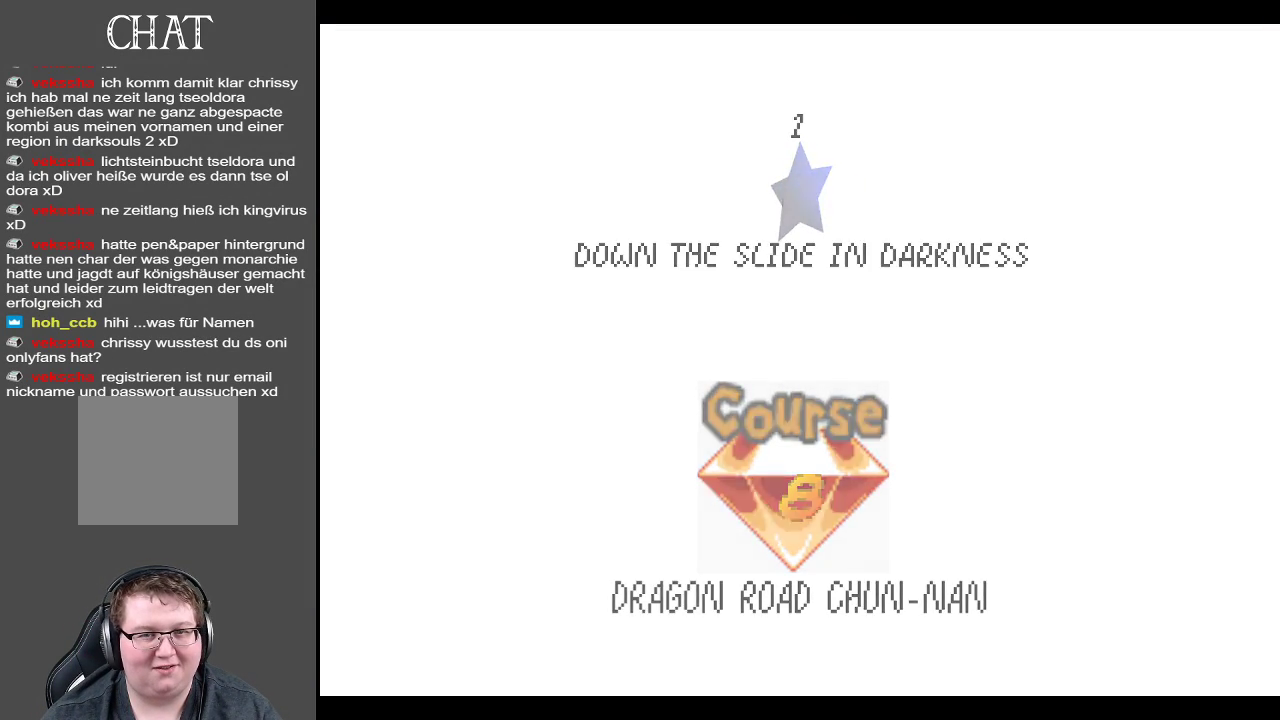
{"buttons": [], "left_stick": "center", "right_stick": "center", "events": []}
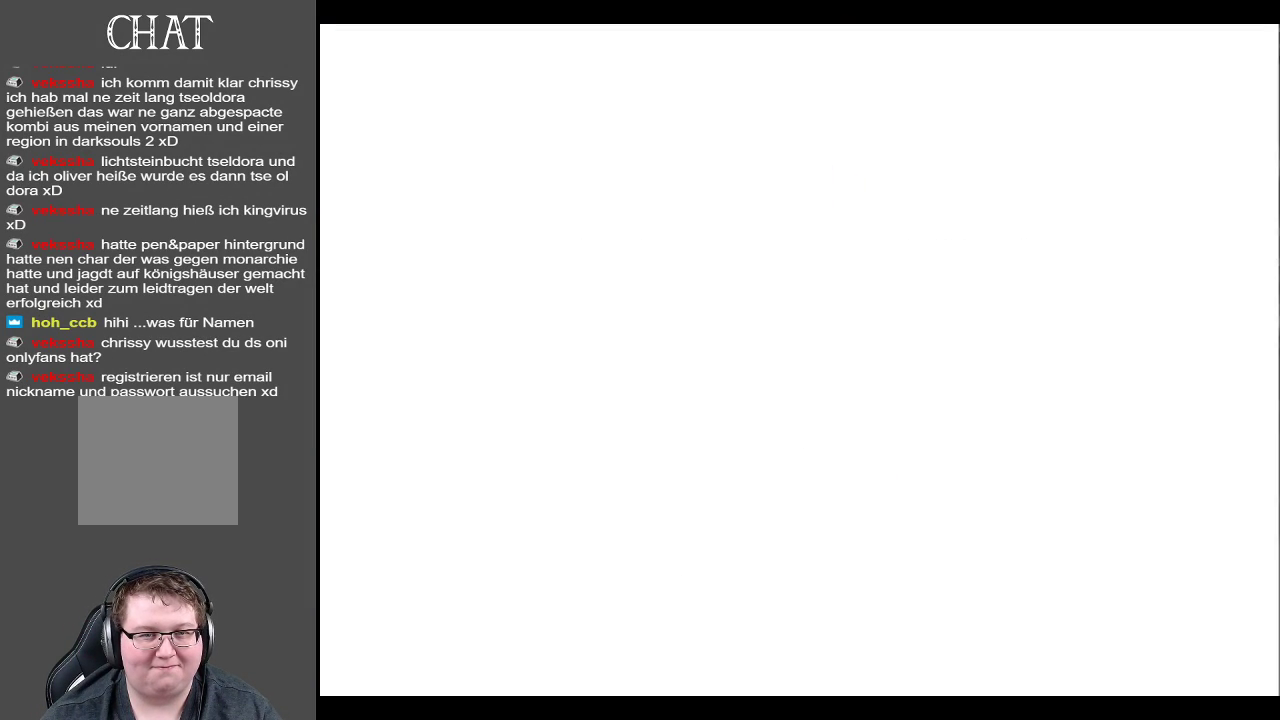
{"buttons": [], "left_stick": "up", "right_stick": "center", "events": [[383, "left_stick", "up"]]}
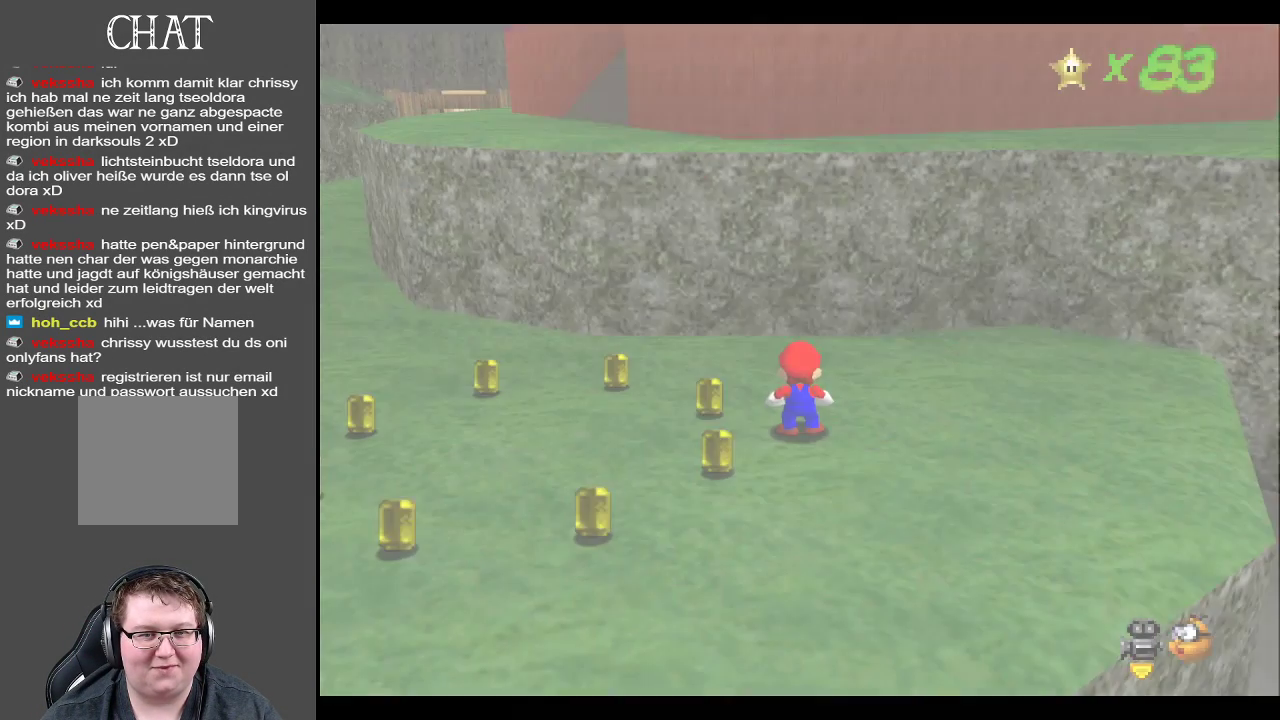
{"buttons": [], "left_stick": "up-left", "right_stick": "center", "events": [[83, "left_stick", "up-left"], [233, "B", "down"], [367, "B", "up"]]}